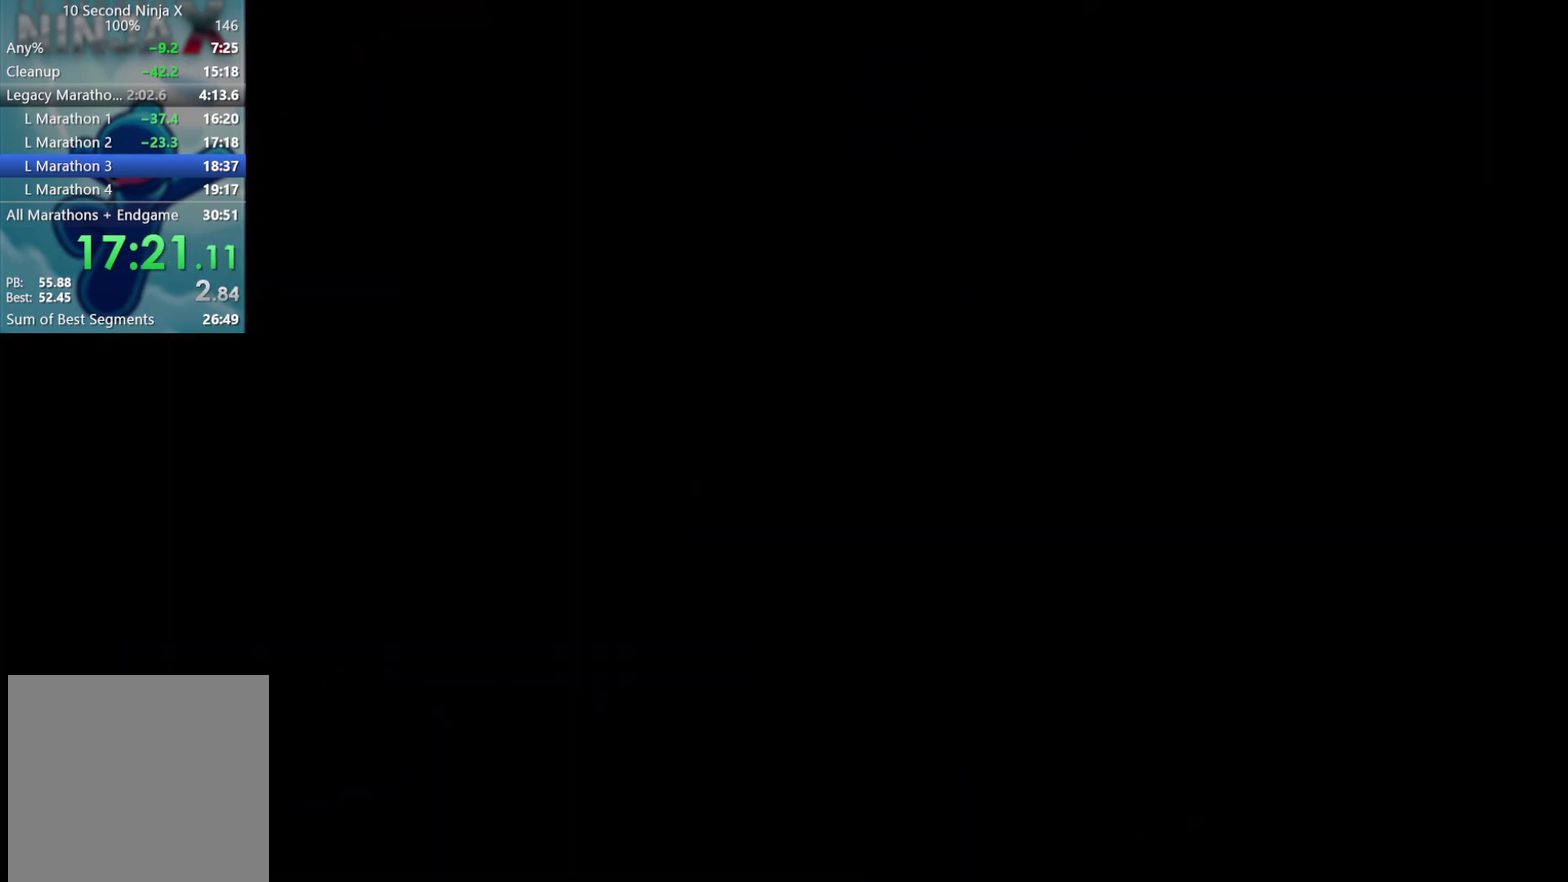
Gameplay with a controller (Xbox layout); each line is a JSON object with the inputs held at the frame after it. "events" lists button and stick changes between this image and that frame as [ms after this image, input, new state], when the widget could be followed in between. Not read: R3 right_stick.
{"buttons": [], "left_stick": "left", "events": [[467, "left_stick", "left"]]}
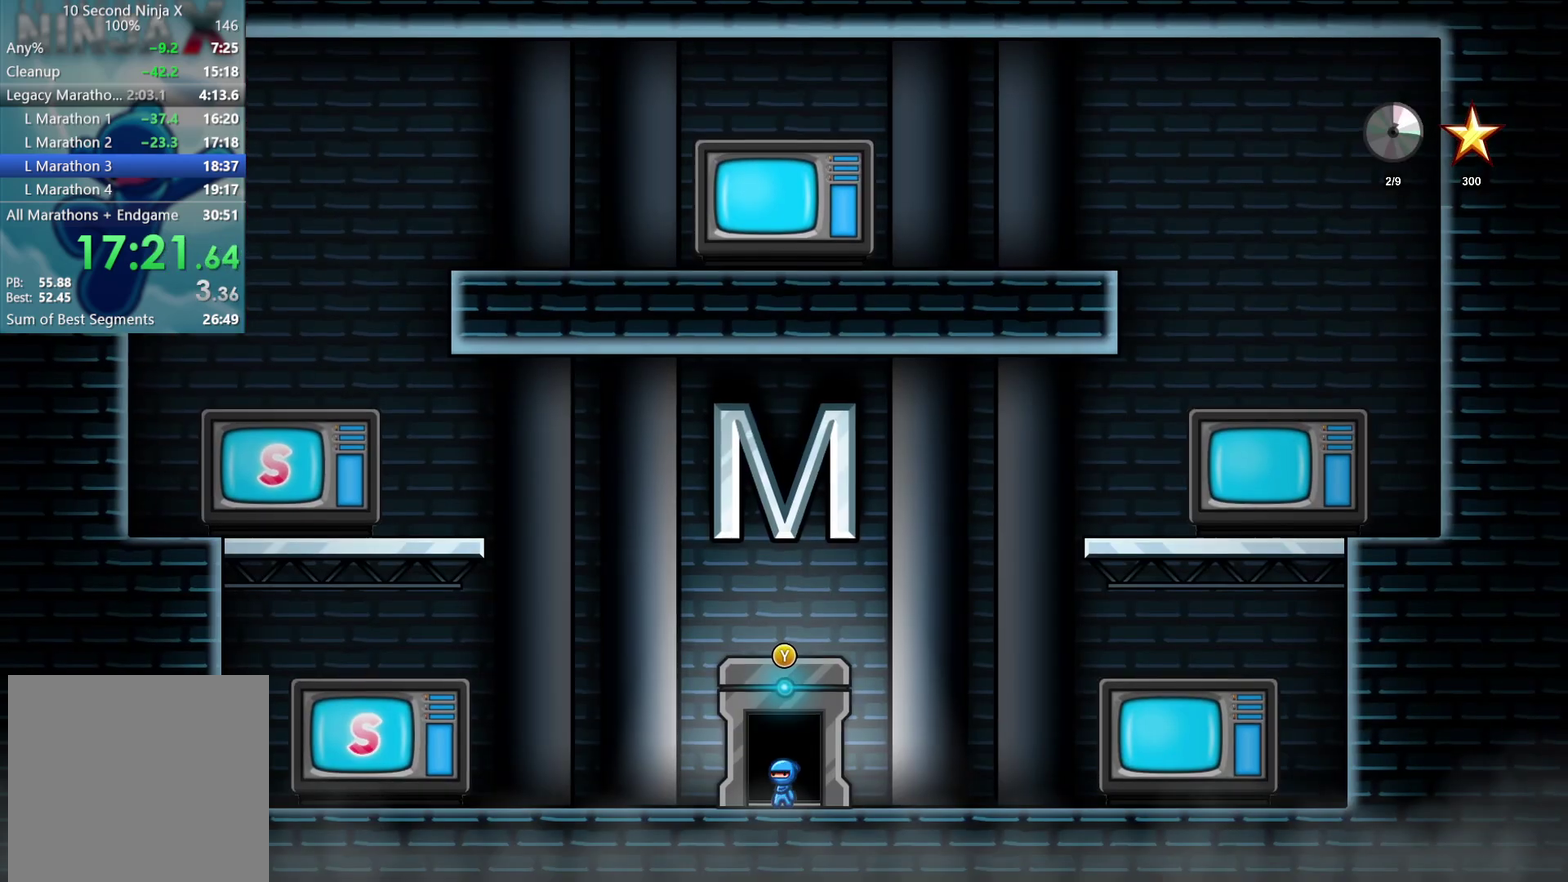
{"buttons": [], "left_stick": "left", "events": [[17, "A", "down"], [117, "A", "up"], [333, "A", "down"], [500, "A", "up"]]}
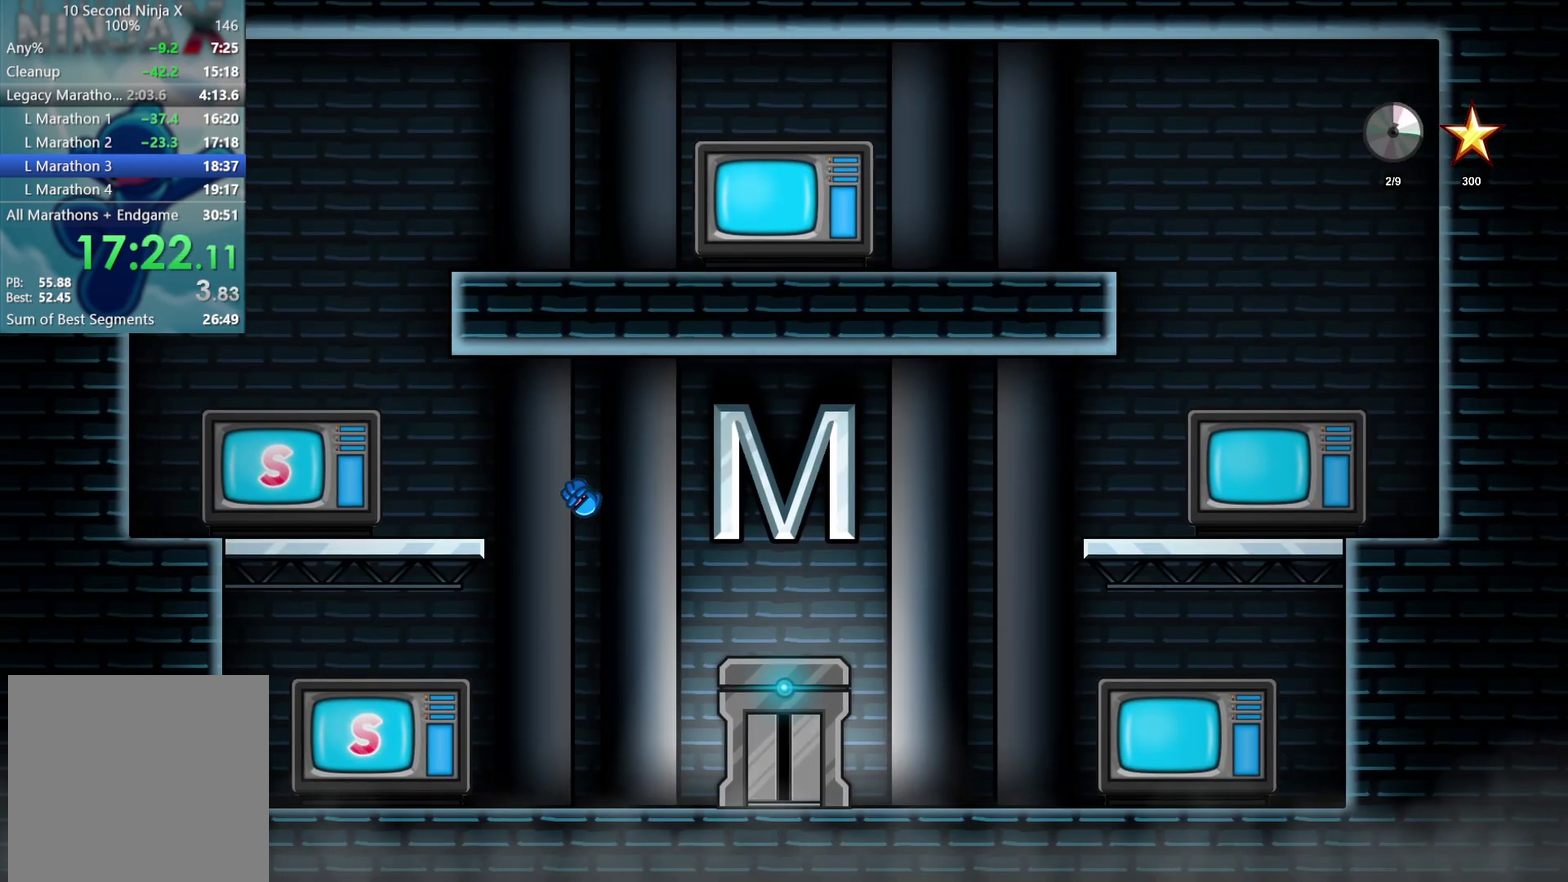
{"buttons": [], "left_stick": "right", "events": [[350, "A", "down"], [367, "left_stick", "center"], [450, "left_stick", "right"], [467, "A", "up"]]}
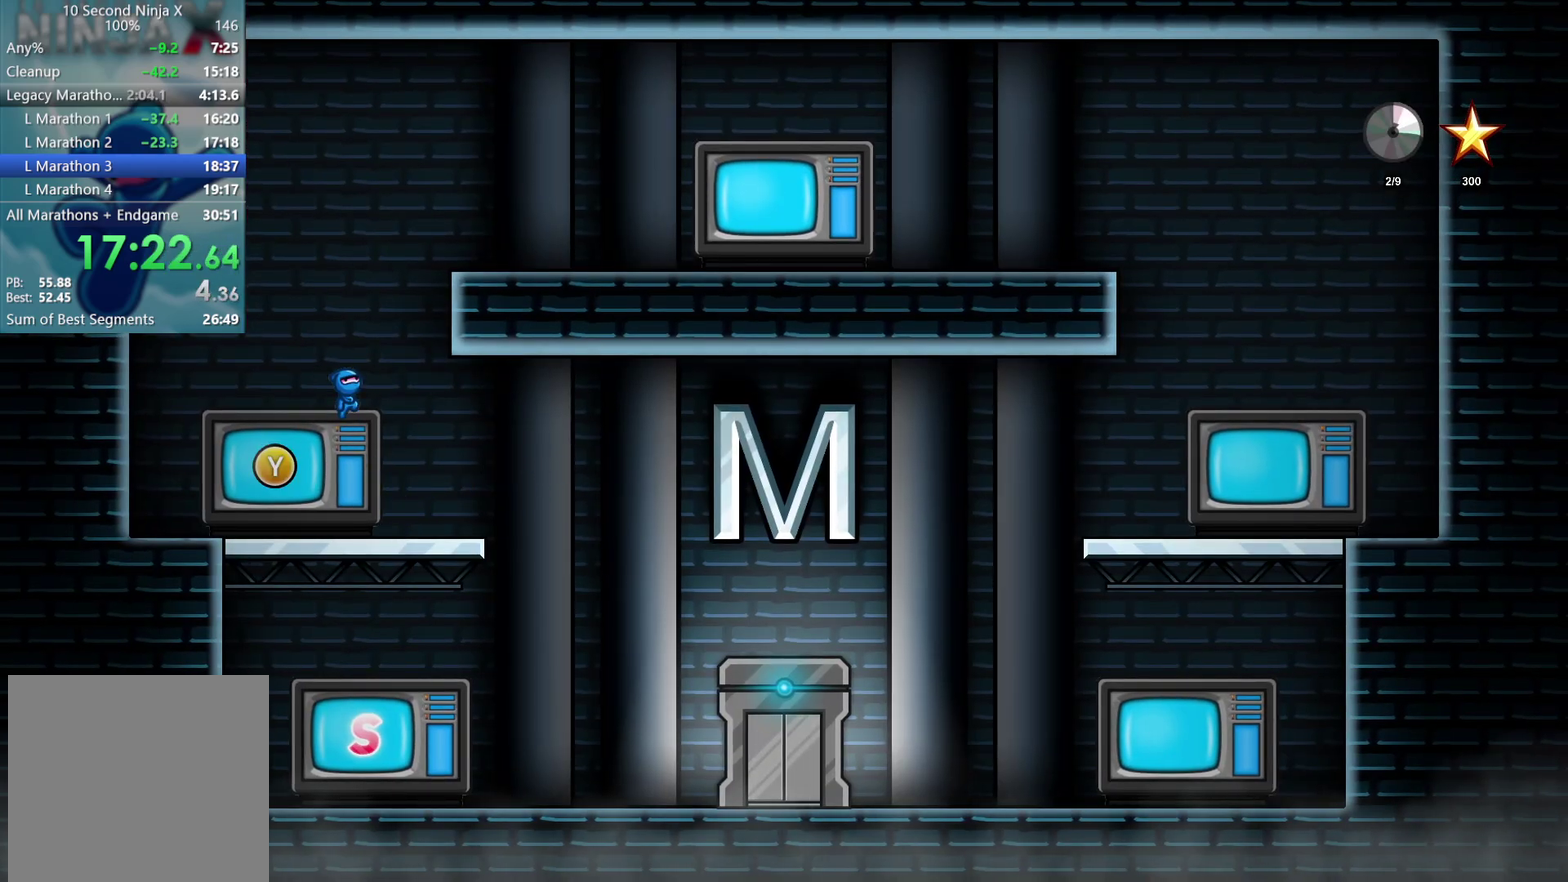
{"buttons": [], "left_stick": "right", "events": [[100, "A", "down"], [233, "A", "up"]]}
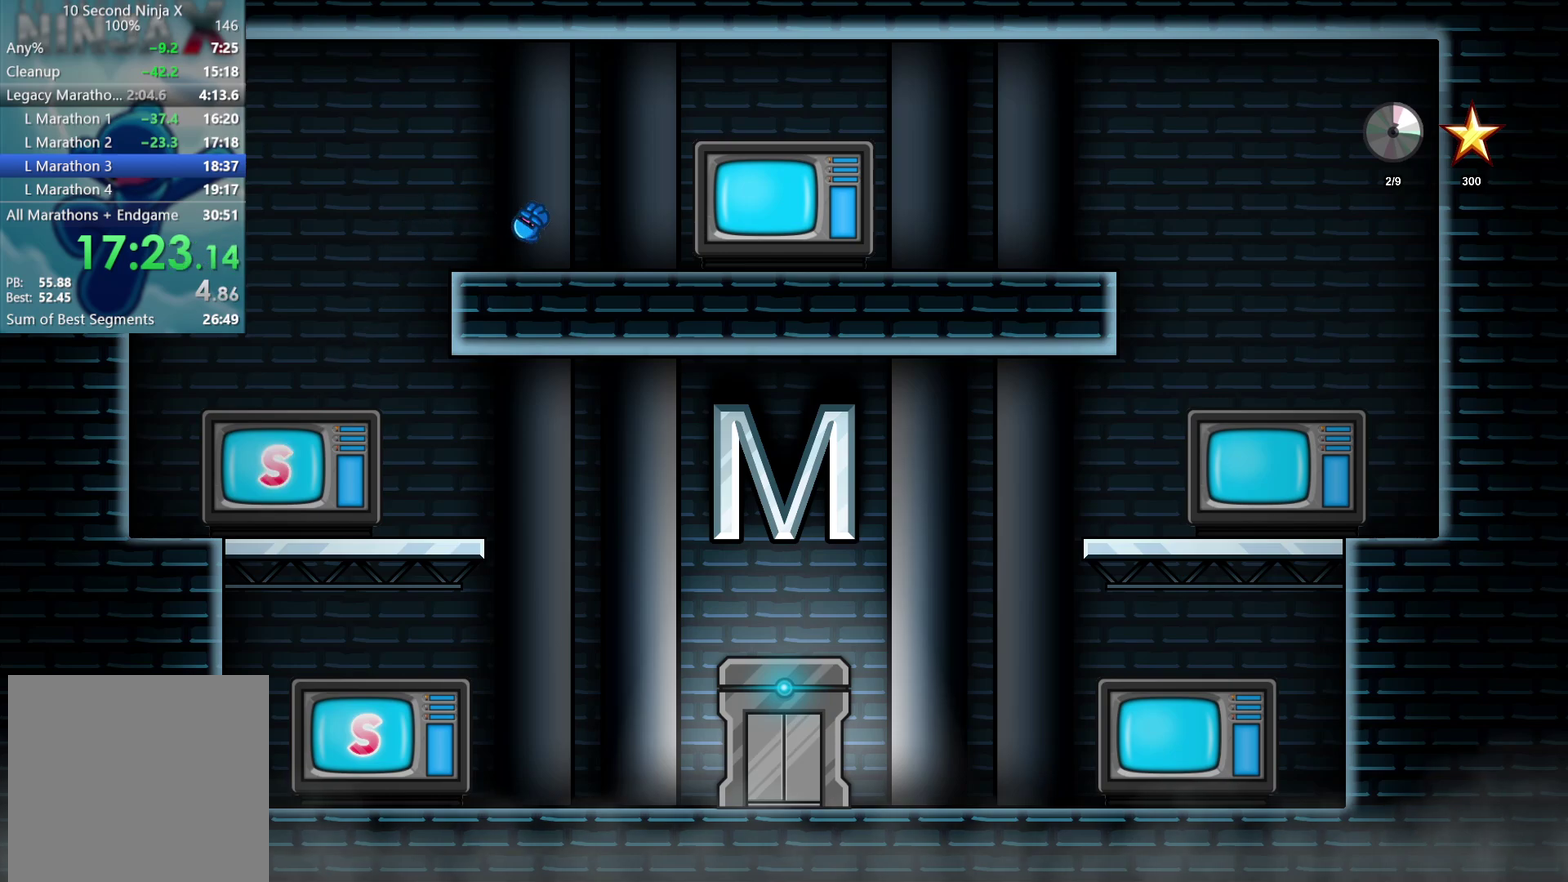
{"buttons": [], "left_stick": "center", "events": [[283, "left_stick", "center"], [383, "Y", "down"], [483, "Y", "up"]]}
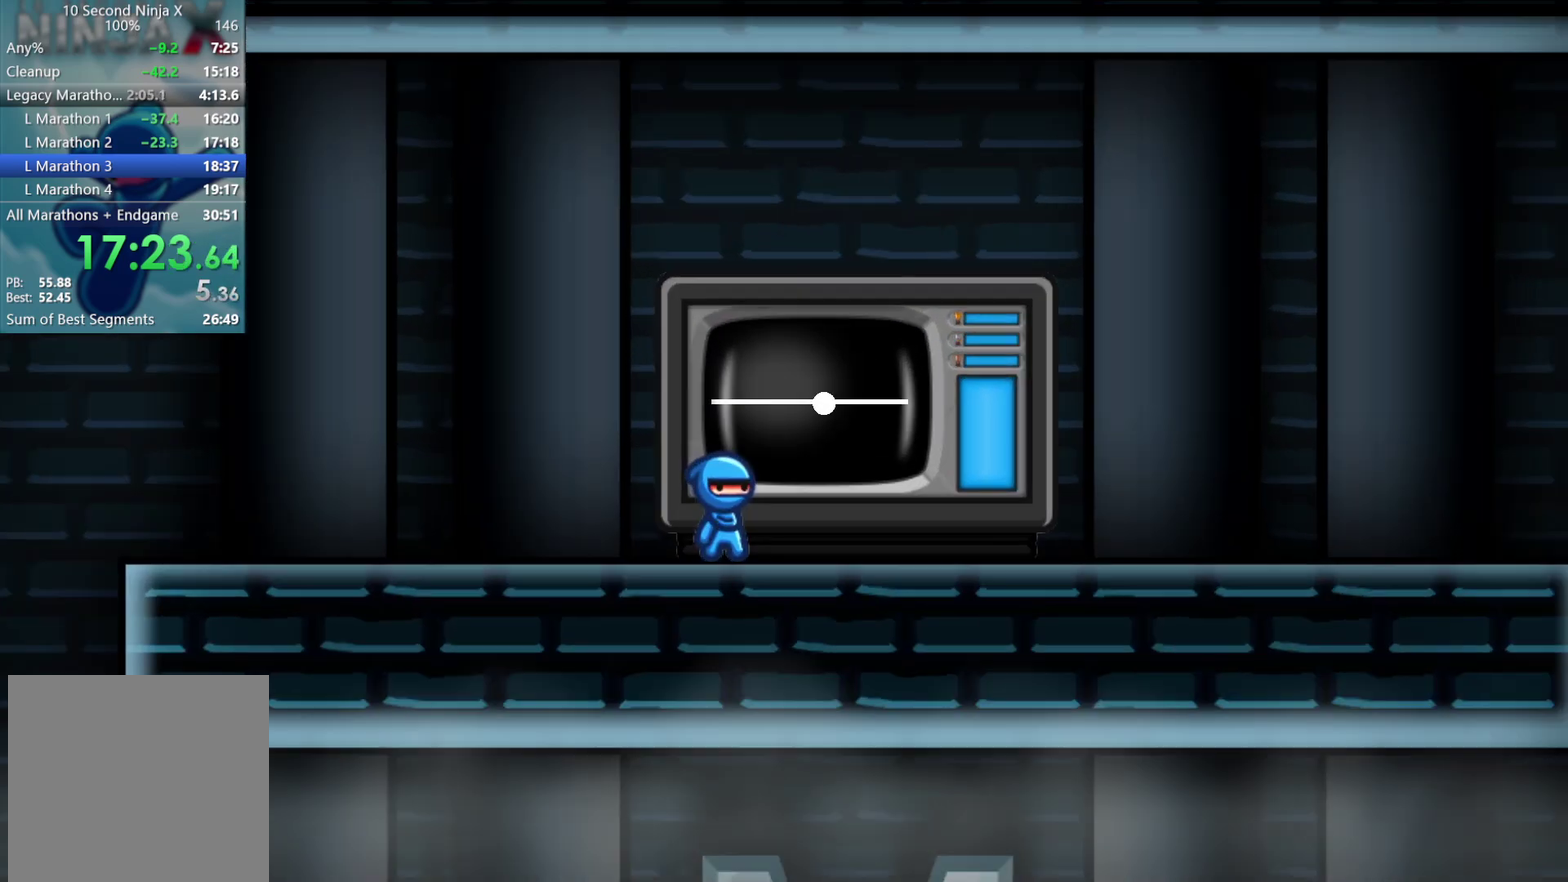
{"buttons": [], "left_stick": "center", "events": [[350, "A", "down"], [417, "A", "up"]]}
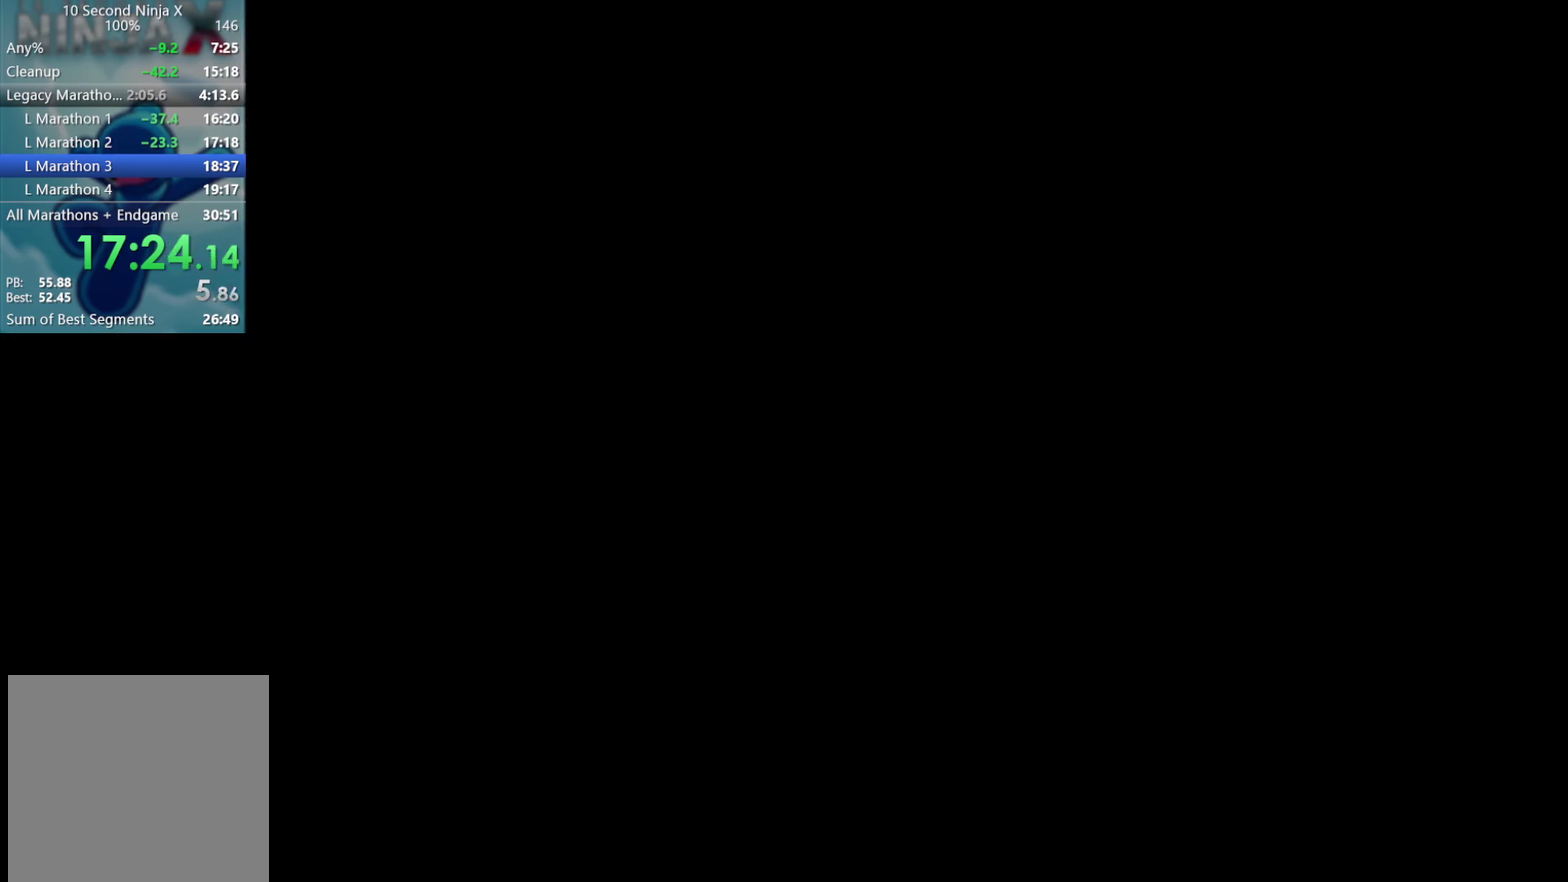
{"buttons": [], "left_stick": "center", "events": [[33, "A", "down"], [100, "A", "up"]]}
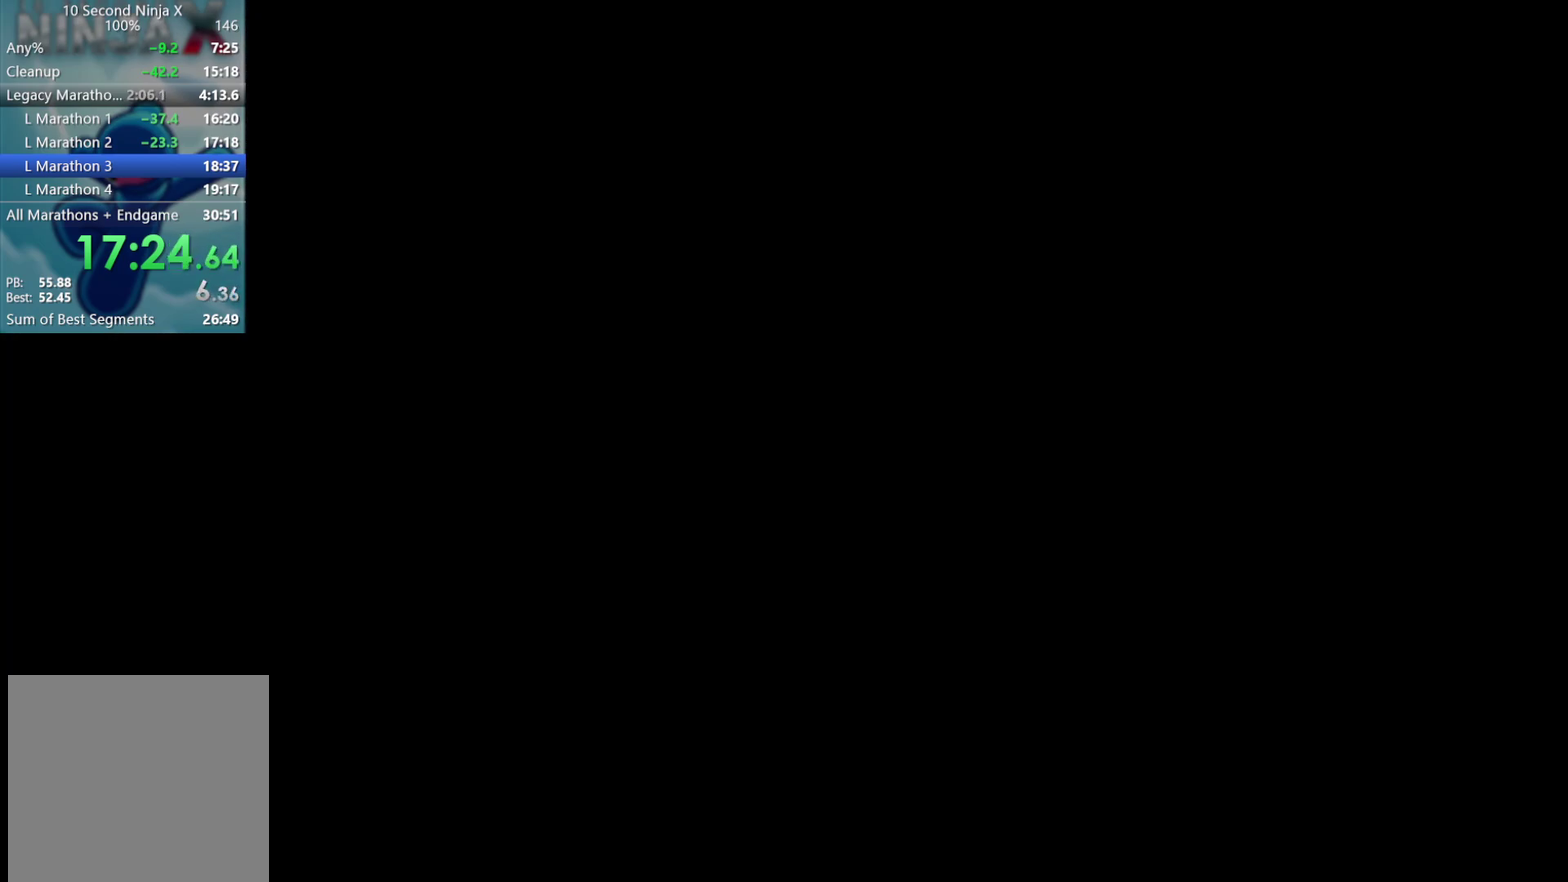
{"buttons": [], "left_stick": "center", "events": []}
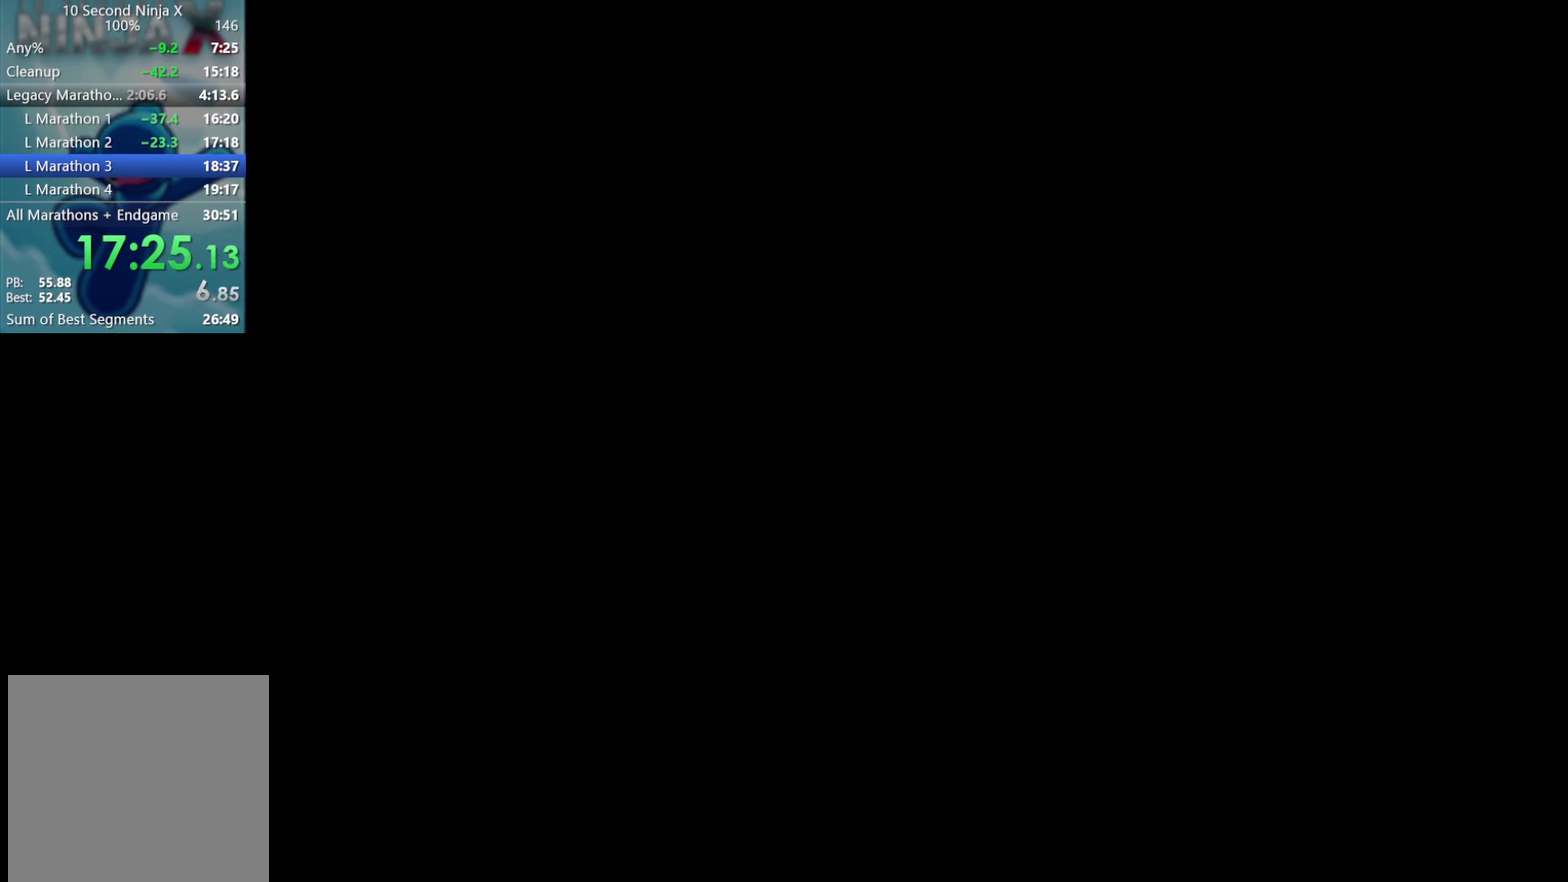
{"buttons": [], "left_stick": "center", "events": []}
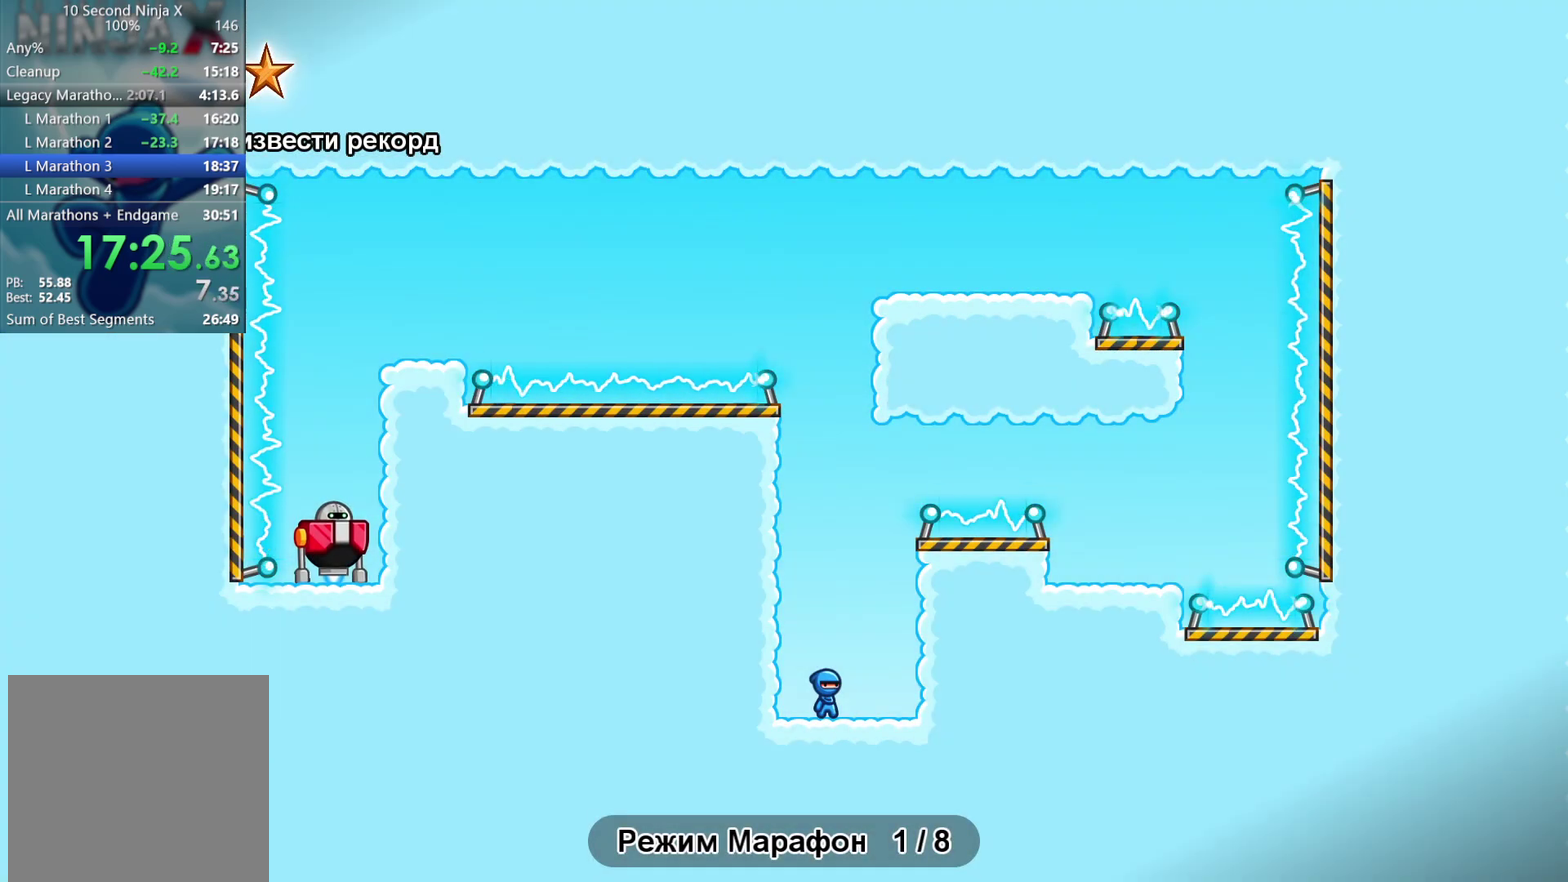
{"buttons": [], "left_stick": "right", "events": [[33, "left_stick", "right"], [83, "A", "down"], [167, "A", "up"], [233, "A", "down"], [300, "A", "up"]]}
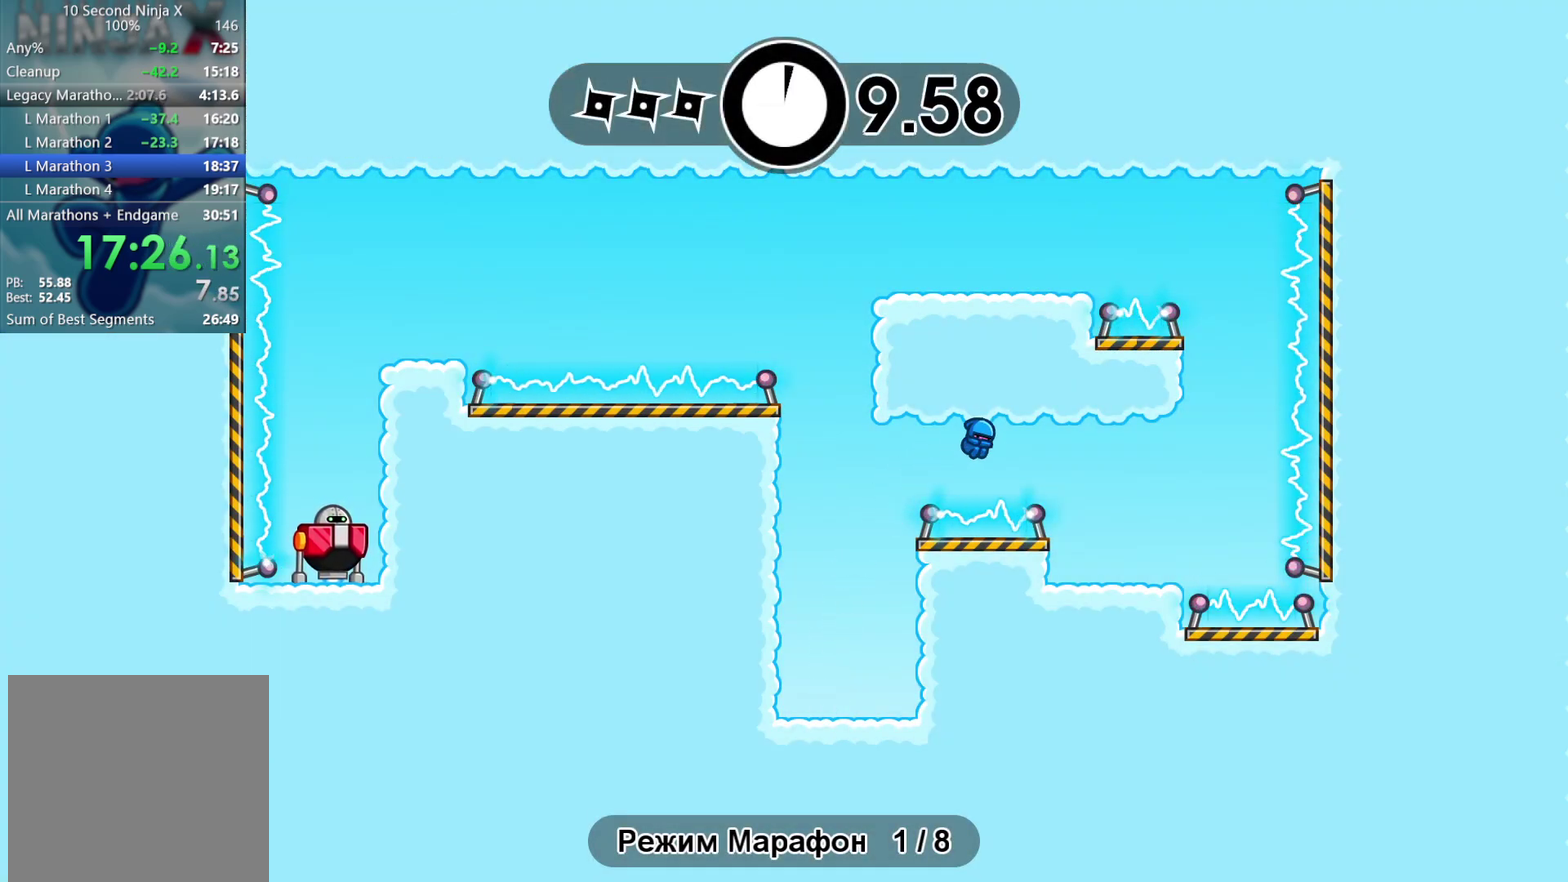
{"buttons": ["L3"], "left_stick": "up-left"}
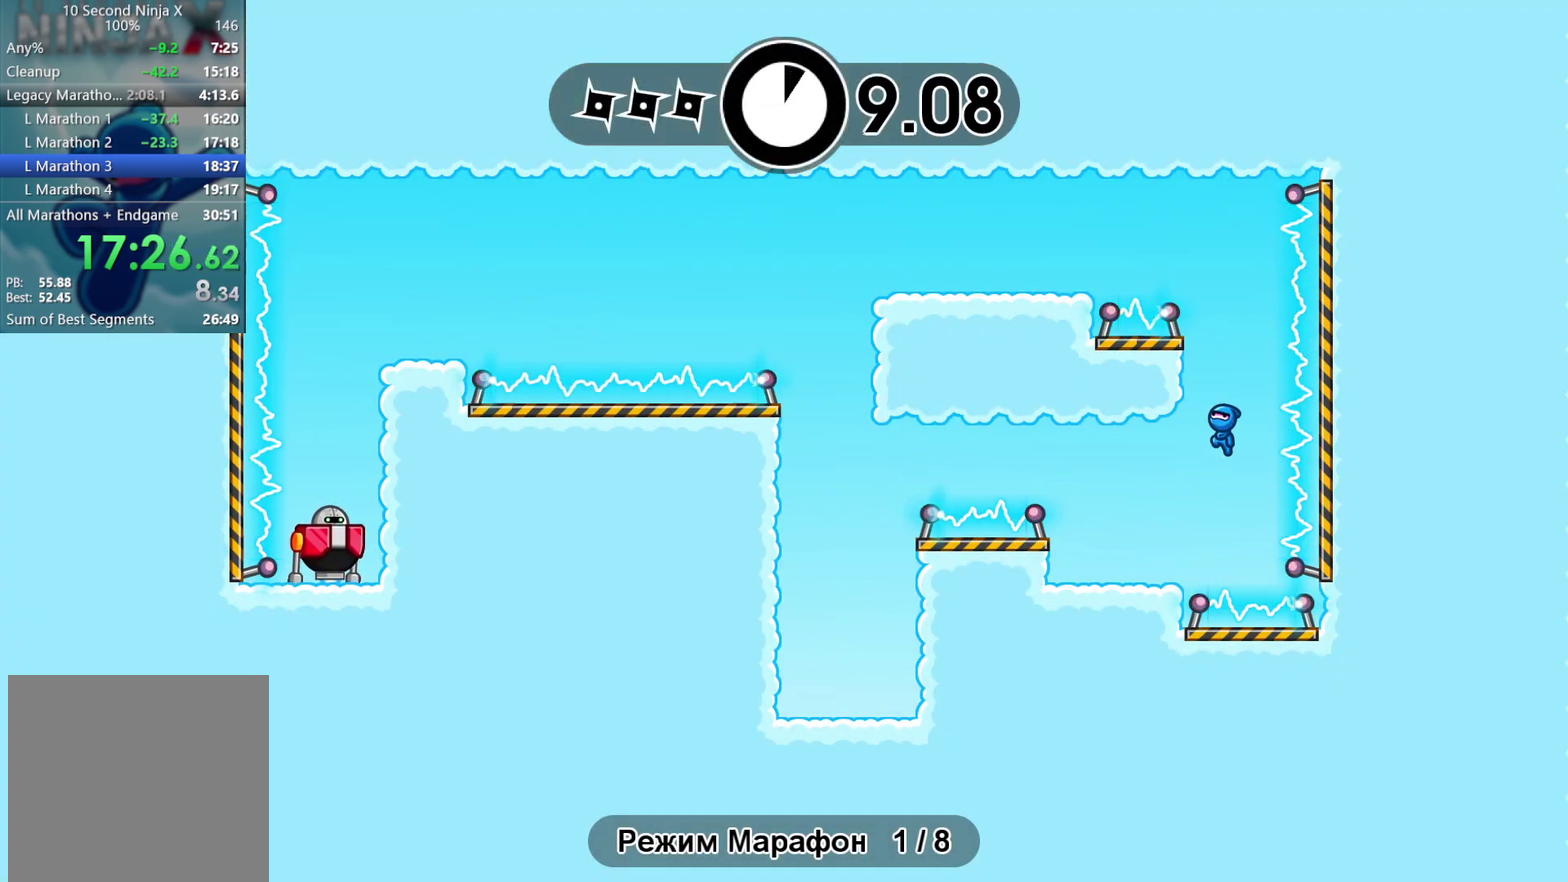
{"buttons": [], "left_stick": "left"}
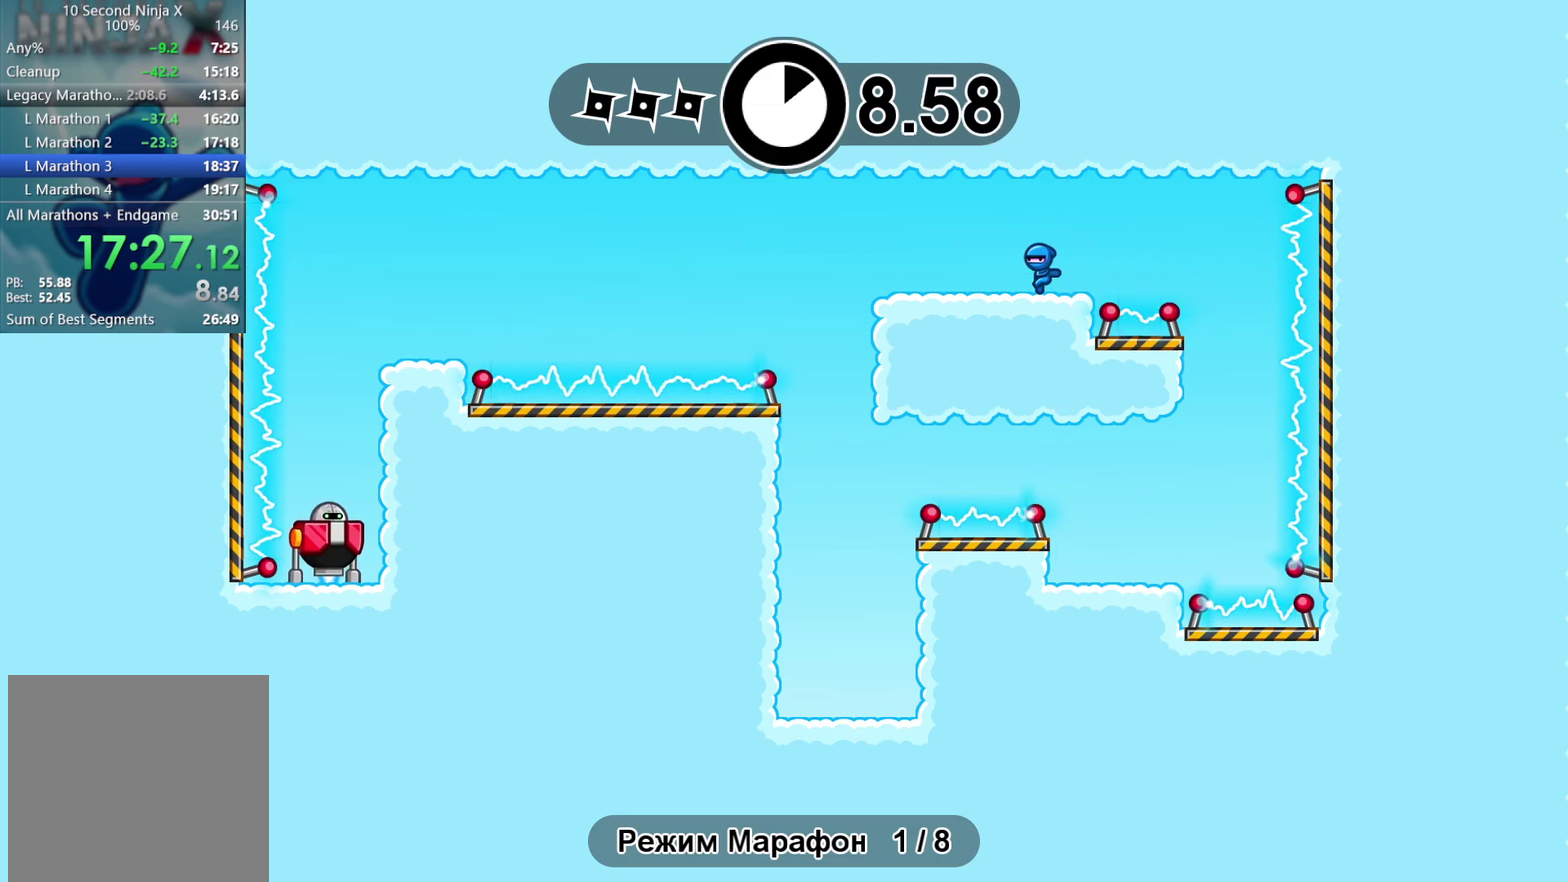
{"buttons": [], "left_stick": "left", "events": [[333, "A", "down"], [433, "A", "up"]]}
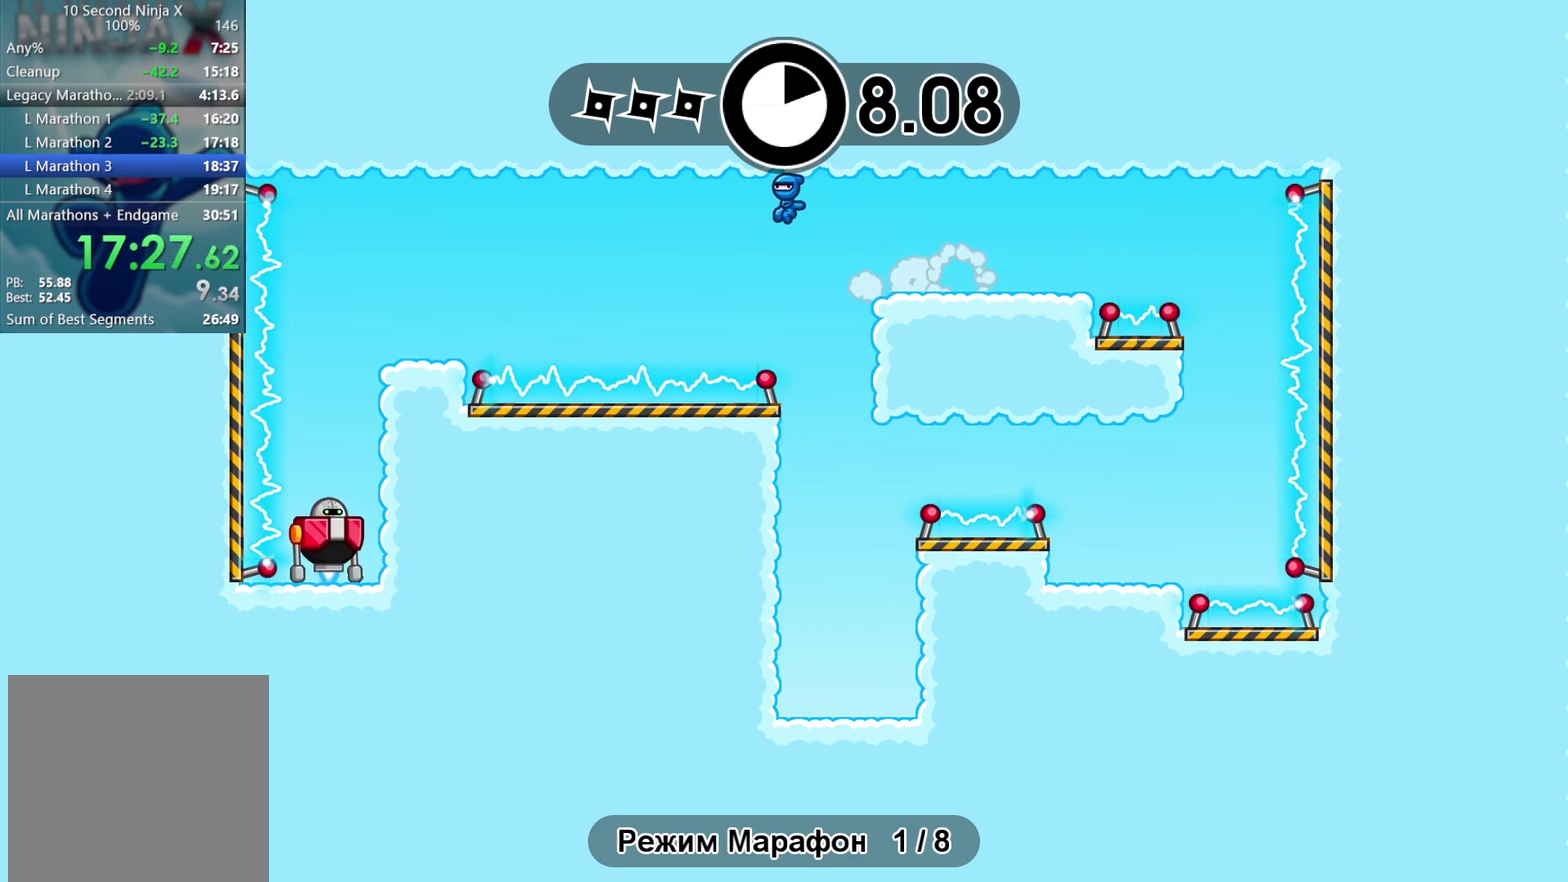
{"buttons": [], "left_stick": "left", "events": [[233, "A", "down"], [350, "A", "up"]]}
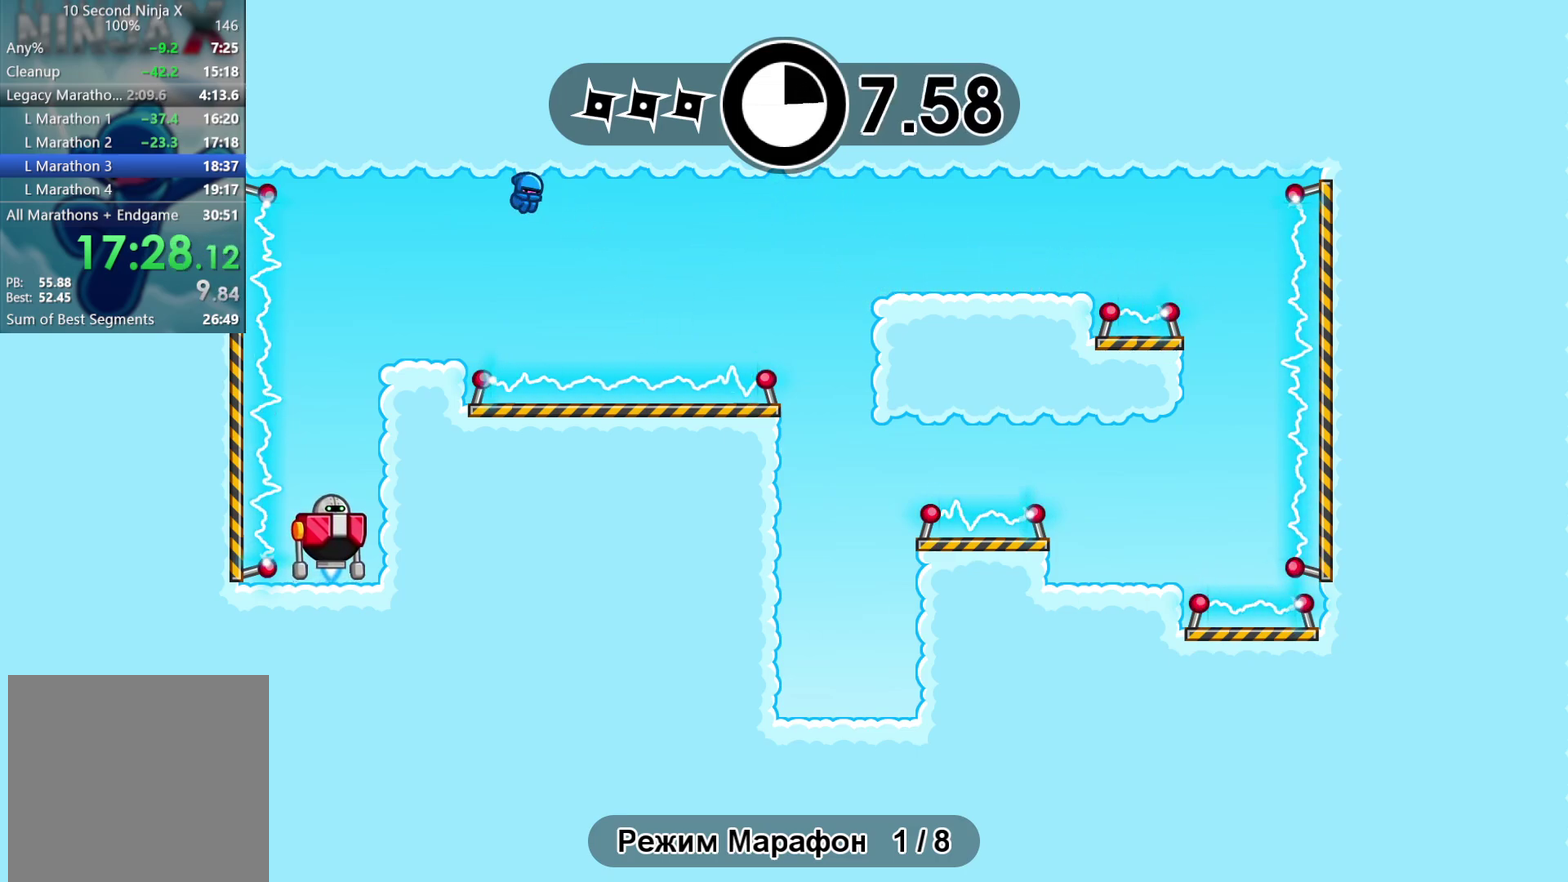
{"buttons": [], "left_stick": "center", "events": [[350, "left_stick", "right"], [383, "X", "down"], [433, "left_stick", "center"], [483, "X", "up"]]}
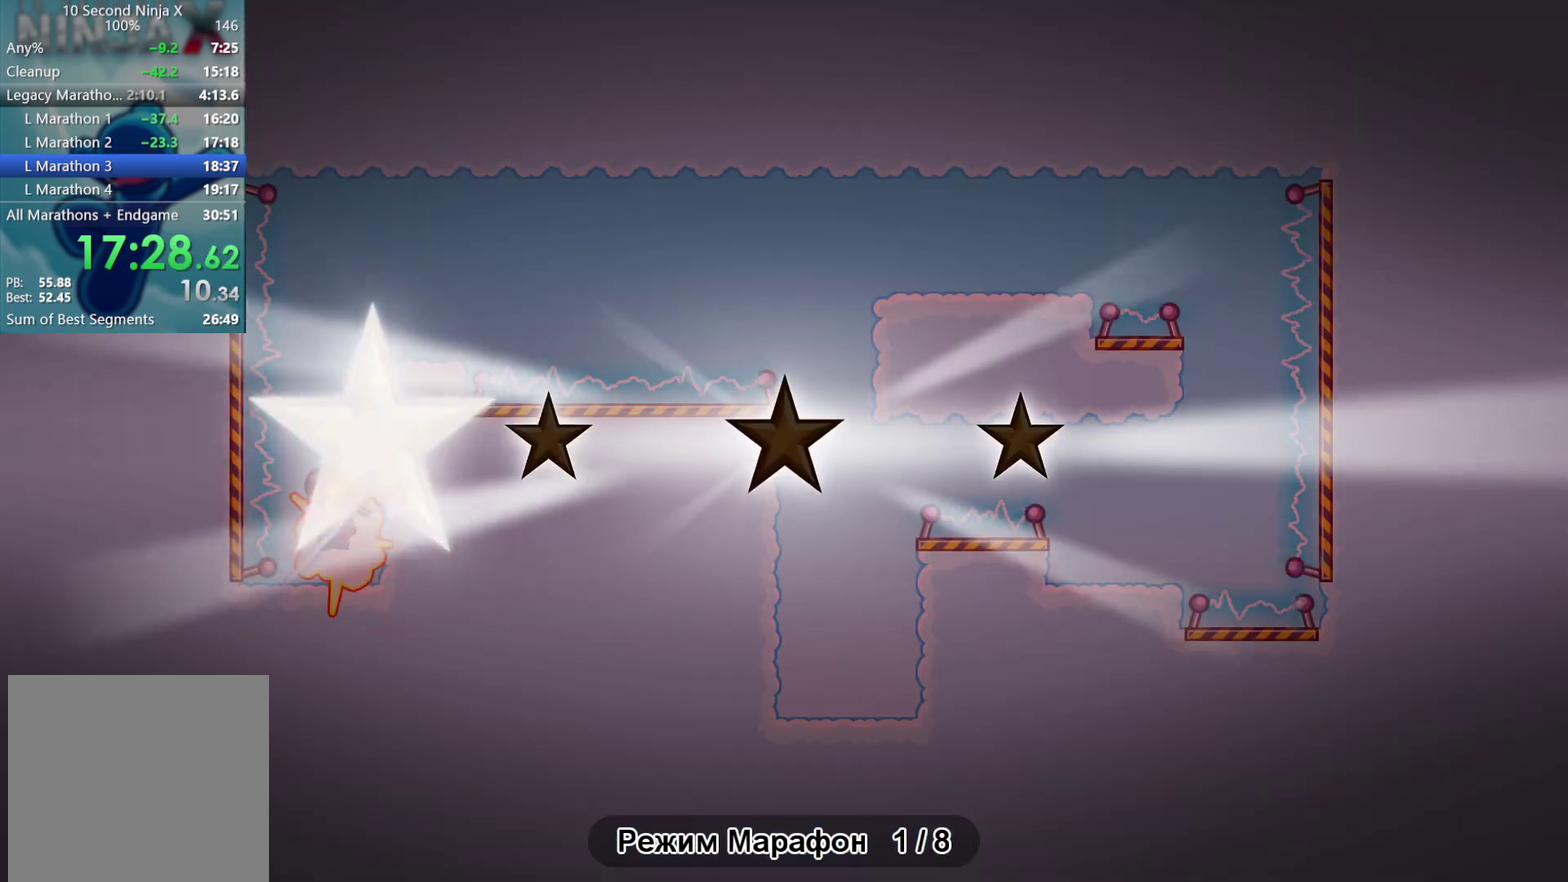
{"buttons": [], "left_stick": "center", "events": [[200, "Y", "down"], [283, "Y", "up"], [433, "Y", "down"], [483, "Y", "up"]]}
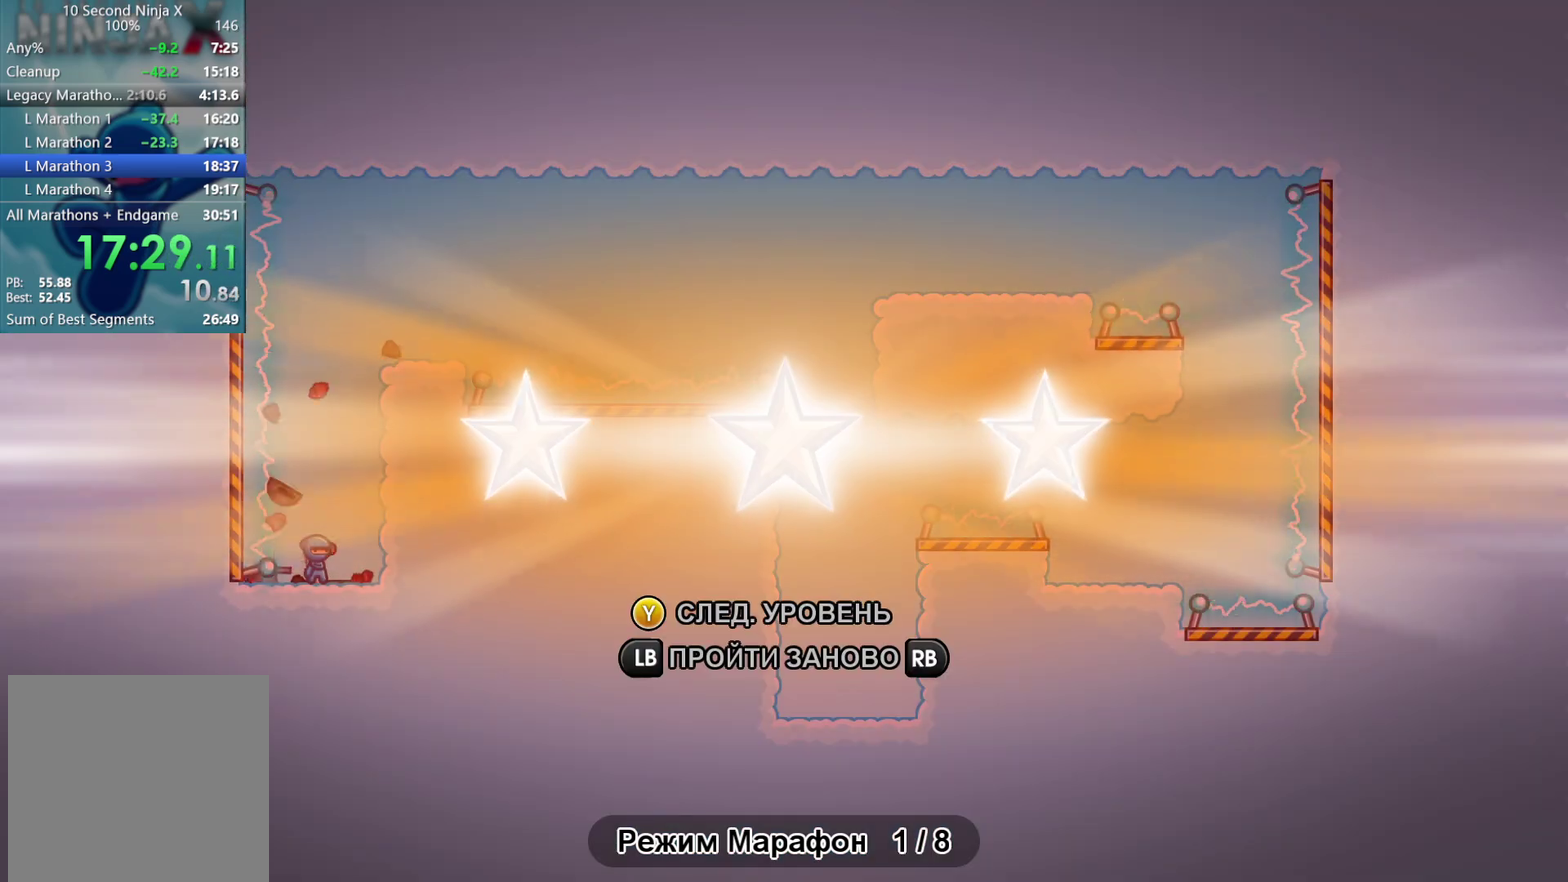
{"buttons": [], "left_stick": "center", "events": [[100, "Y", "down"], [150, "Y", "up"], [150, "left_stick", "right"], [233, "Y", "down"], [300, "Y", "up"], [417, "Y", "down"], [417, "left_stick", "center"], [467, "Y", "up"]]}
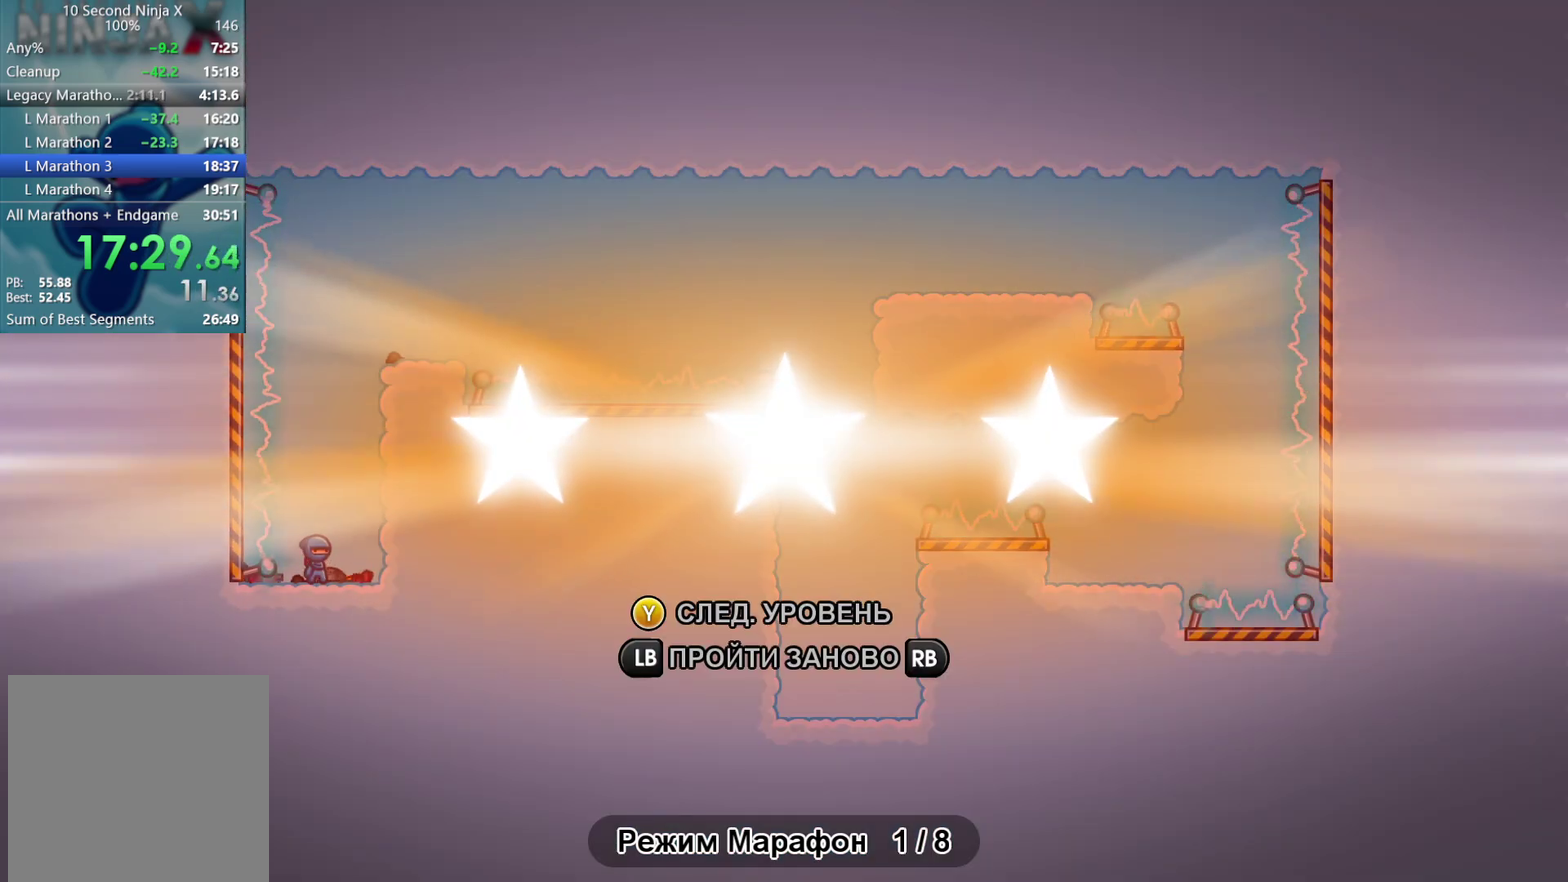
{"buttons": [], "left_stick": "center", "events": [[67, "Y", "down"], [117, "Y", "up"], [233, "Y", "down"], [283, "Y", "up"], [383, "Y", "down"], [467, "Y", "up"]]}